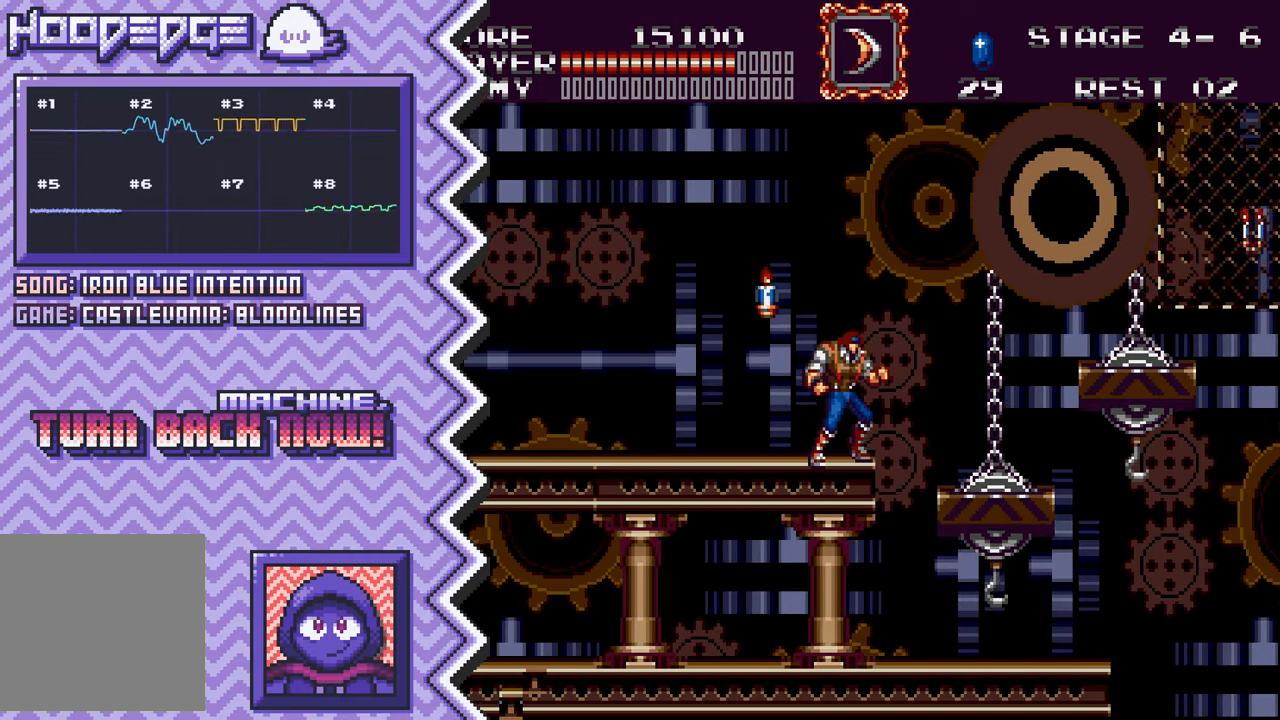
Gameplay with a controller (Nintendo layout); each line is a JSON object with the inputs held at the frame after it. "events" lists button and stick changes between this image and that frame as [ms after this image, input, new state], when the widget could be followed in between. Not read: L1 L3 R1 R3.
{"buttons": ["A"], "events": [[100, "Y", "up"], [217, "X", "down"], [334, "X", "up"], [450, "A", "down"]]}
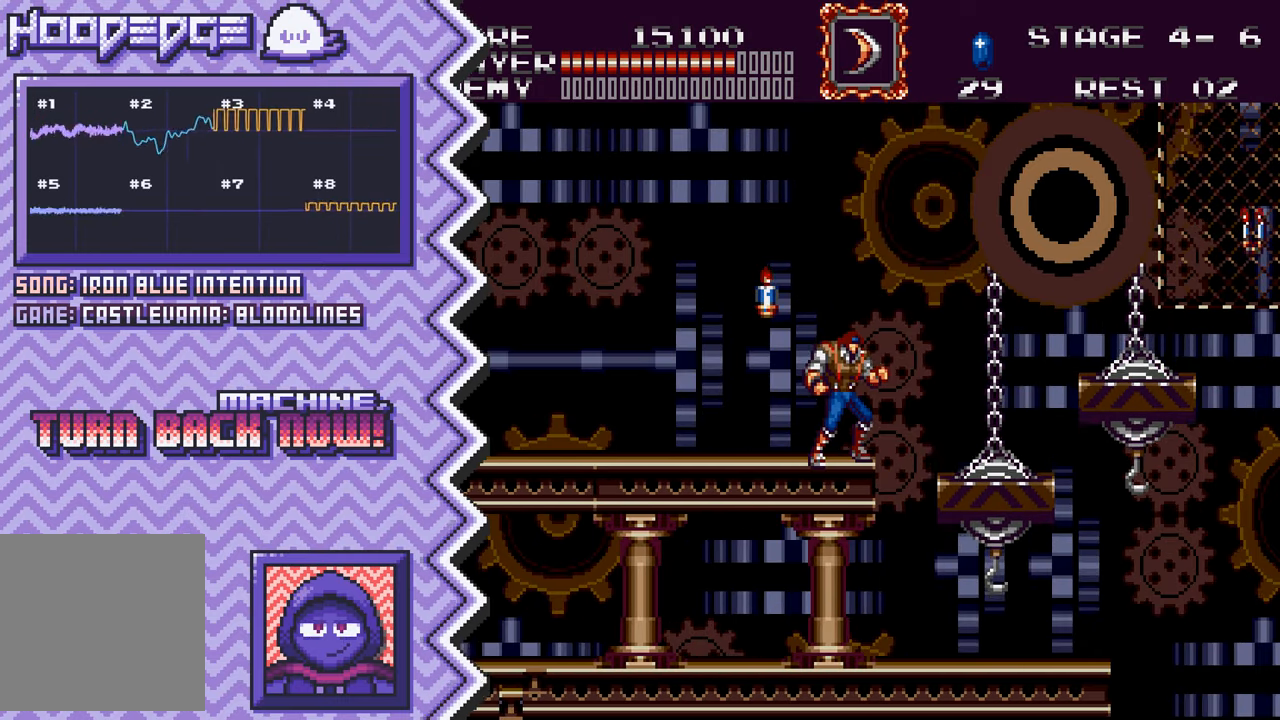
{"buttons": ["Y"], "events": [[67, "A", "up"], [201, "B", "down"], [317, "B", "up"], [434, "Y", "down"]]}
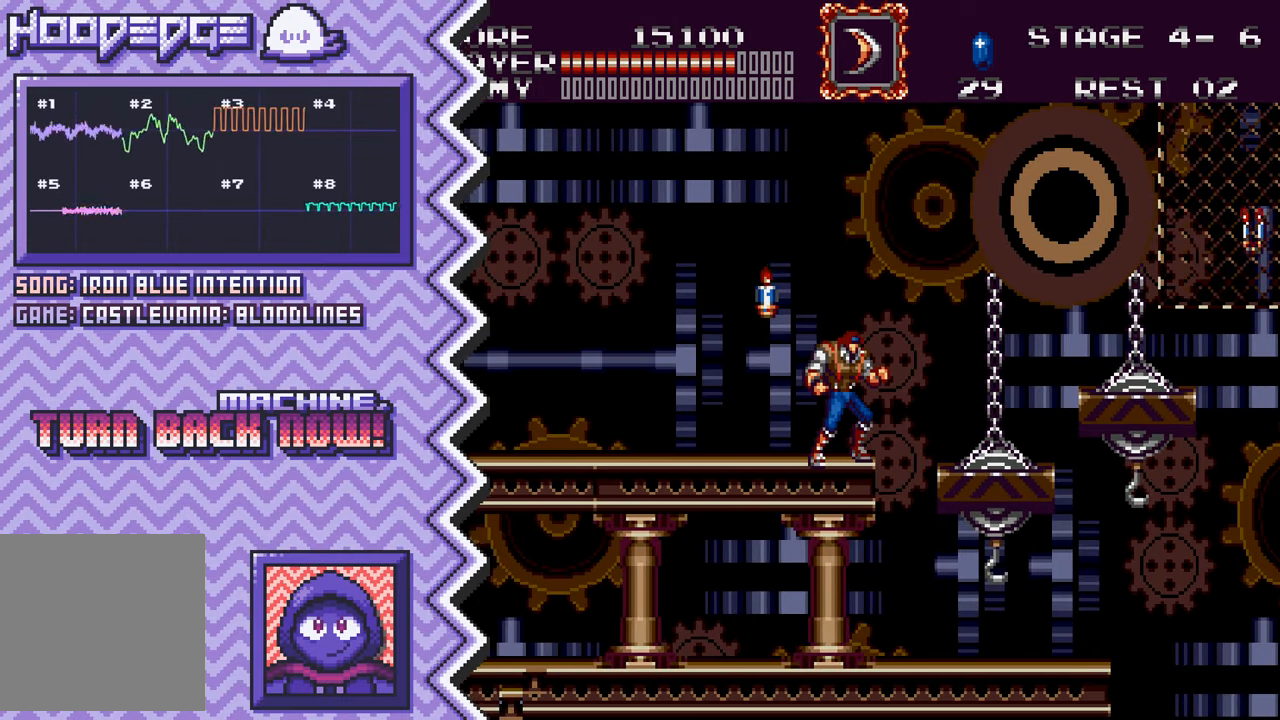
{"buttons": ["A"], "events": [[50, "Y", "up"], [167, "X", "down"], [284, "X", "up"], [417, "A", "down"]]}
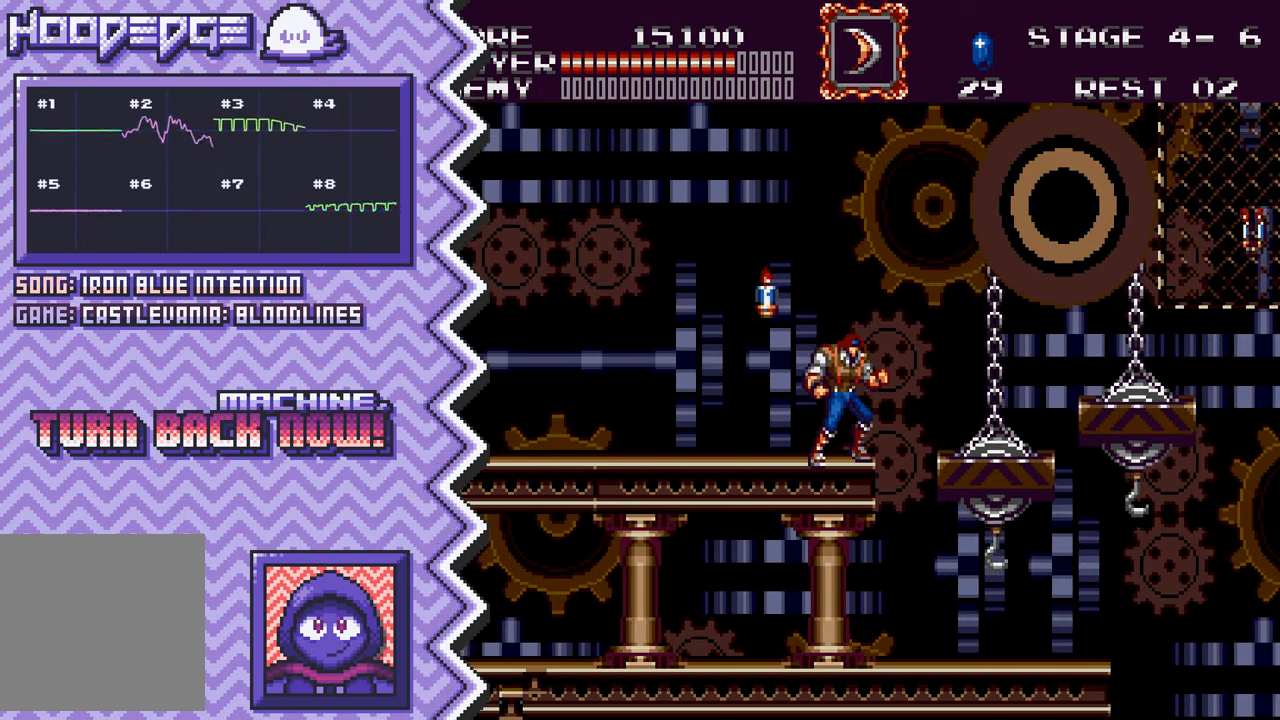
{"buttons": ["Y"], "events": [[34, "A", "up"], [151, "B", "down"], [267, "B", "up"], [384, "Y", "down"]]}
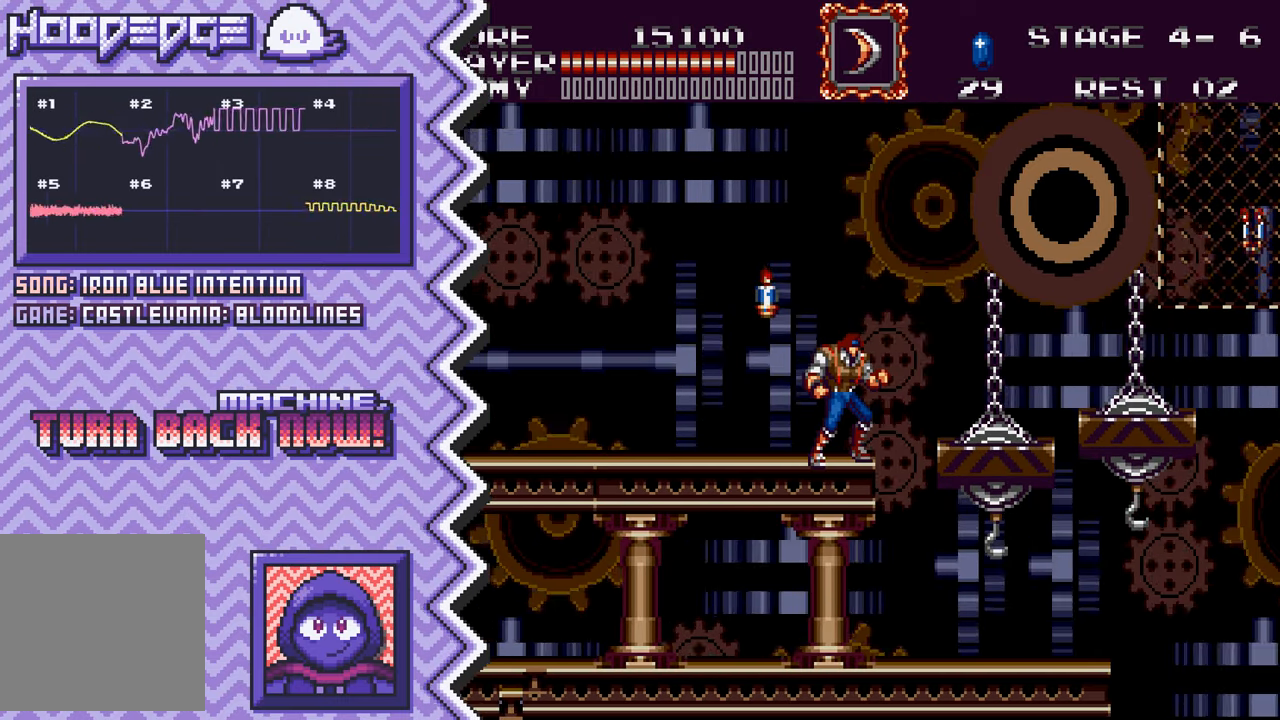
{"buttons": [], "events": [[17, "Y", "up"], [133, "X", "down"], [250, "X", "up"], [367, "A", "down"], [483, "A", "up"]]}
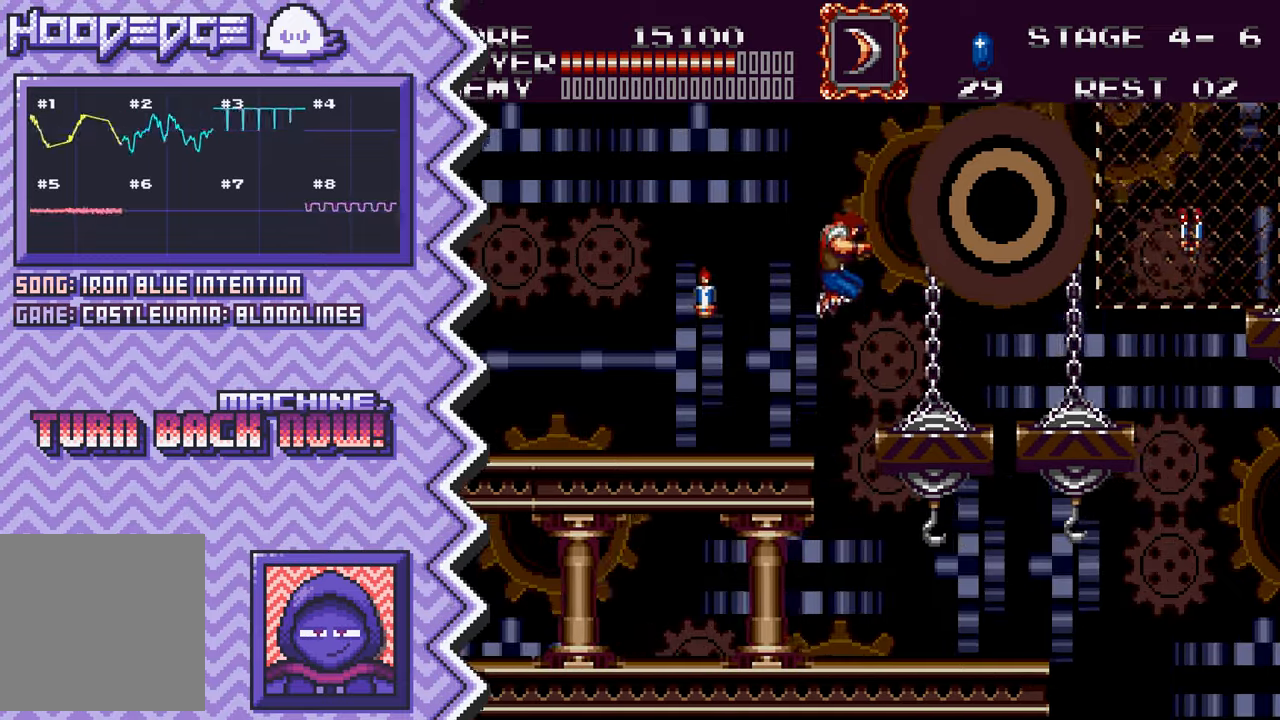
{"buttons": [], "events": [[117, "B", "down"], [234, "B", "up"], [350, "Y", "down"], [467, "Y", "up"]]}
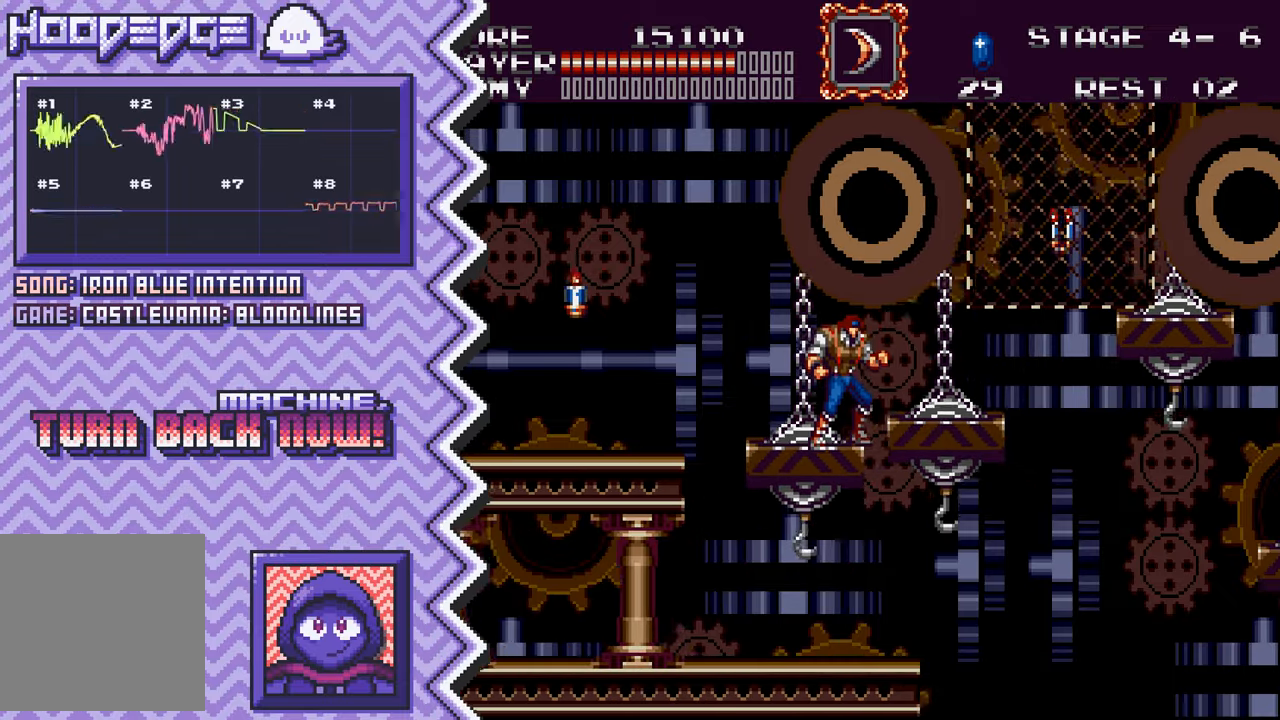
{"buttons": [], "events": [[84, "X", "down"], [217, "X", "up"], [334, "A", "down"], [451, "A", "up"]]}
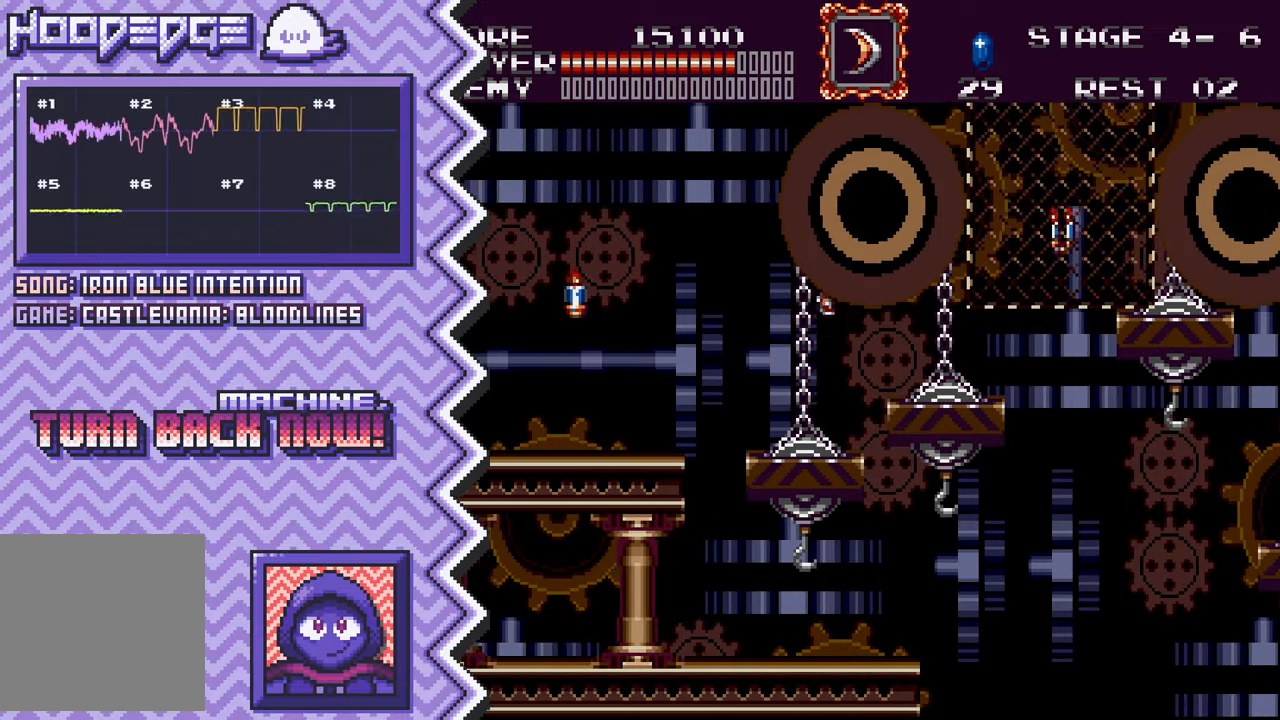
{"buttons": [], "events": [[67, "B", "down"], [184, "B", "up"], [317, "Y", "down"], [434, "Y", "up"]]}
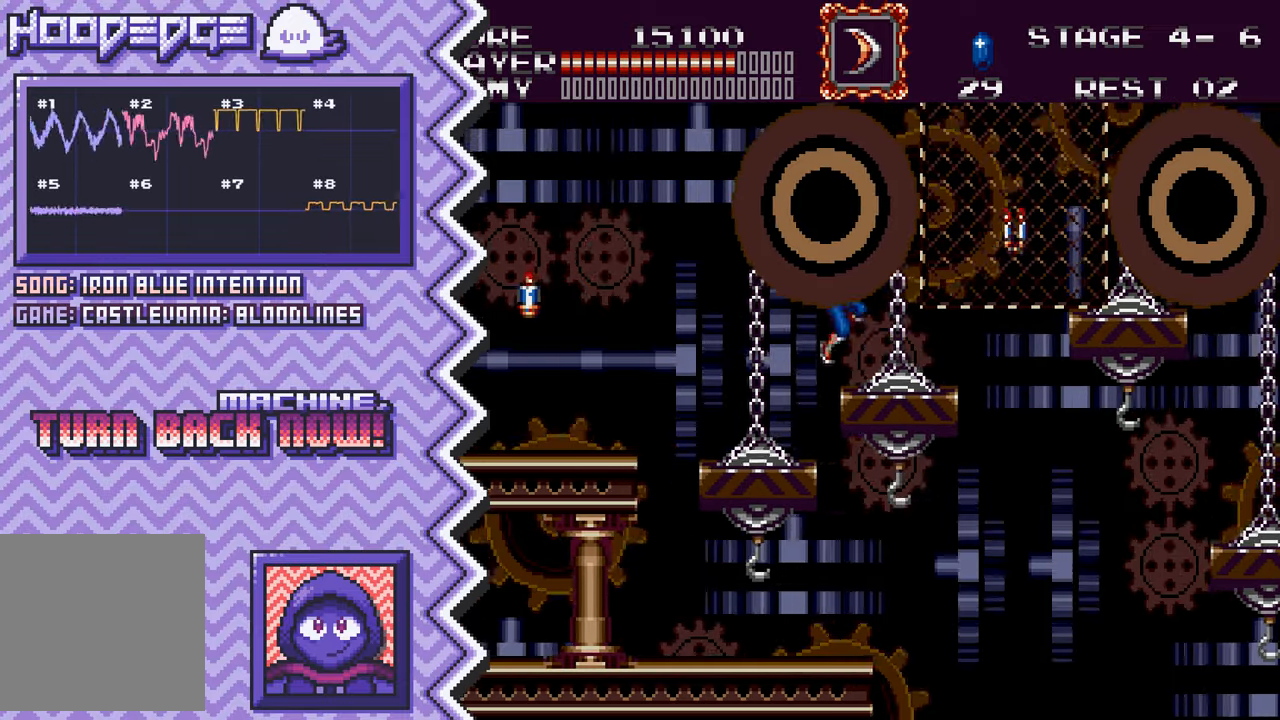
{"buttons": [], "events": [[67, "X", "down"], [183, "X", "up"], [300, "A", "down"], [434, "A", "up"]]}
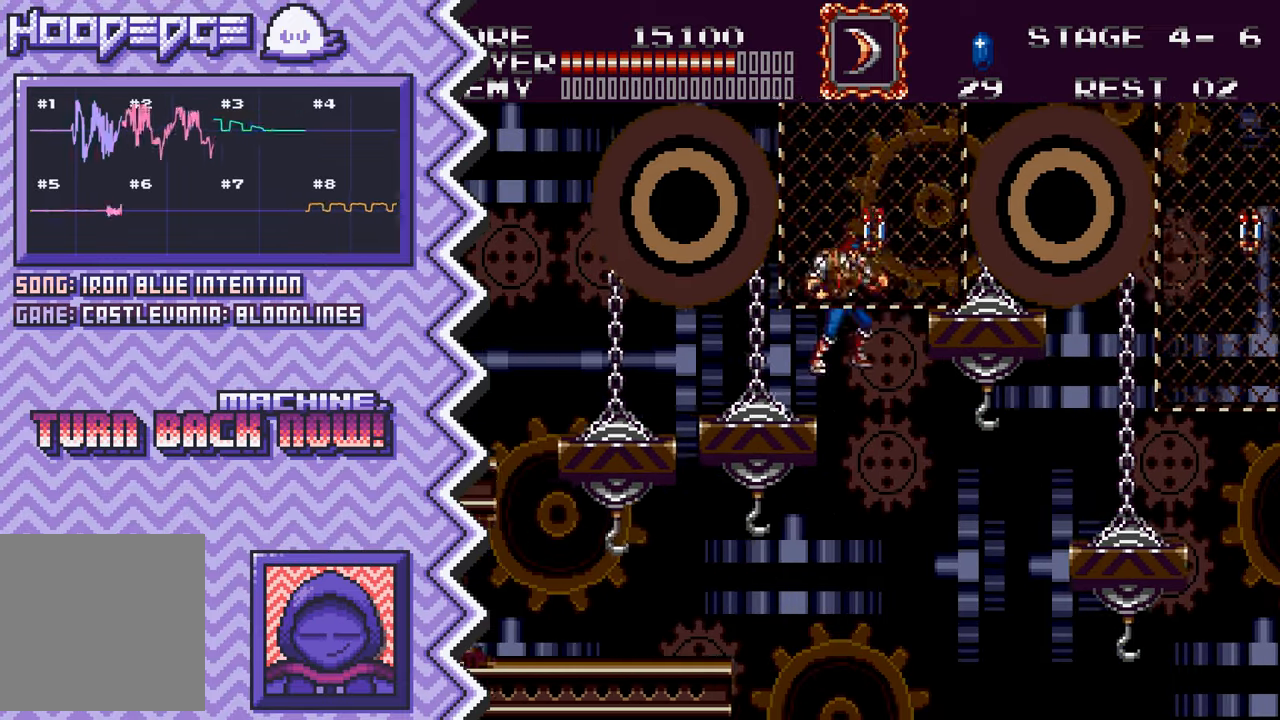
{"buttons": [], "events": [[50, "B", "down"], [167, "B", "up"], [284, "Y", "down"], [401, "Y", "up"]]}
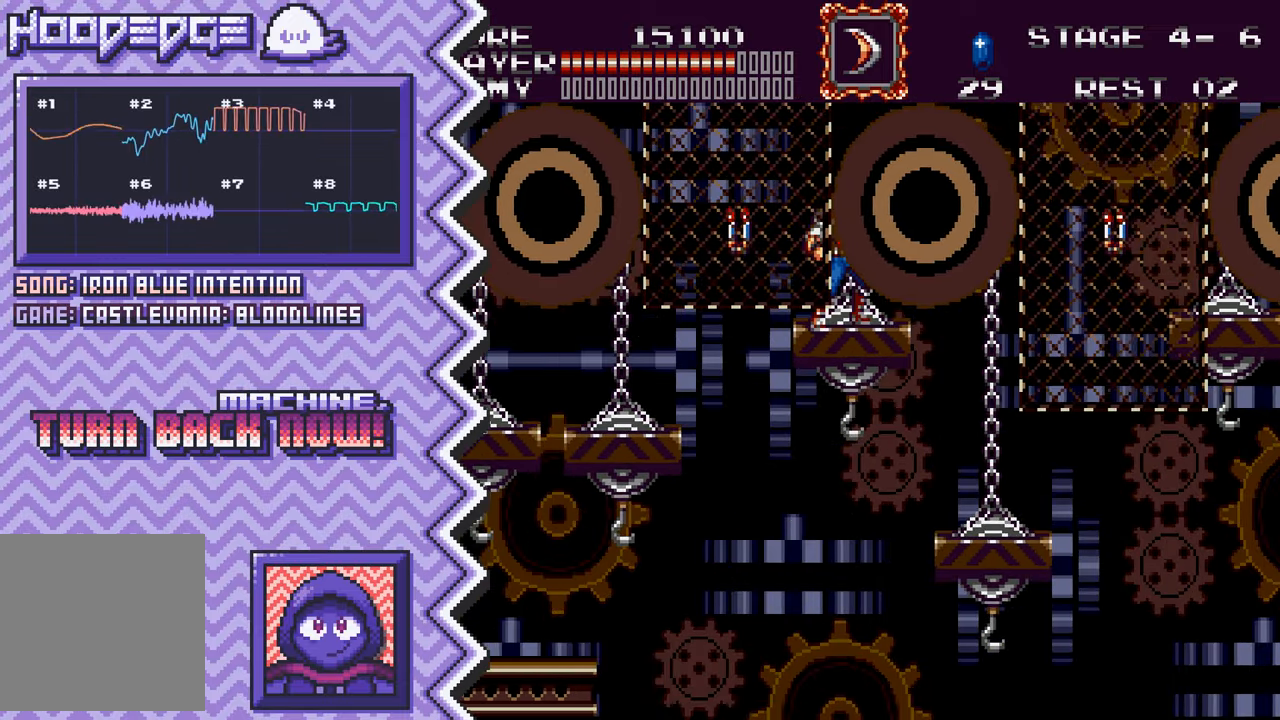
{"buttons": ["B"], "events": [[16, "X", "down"], [150, "X", "up"], [267, "A", "down"], [384, "A", "up"], [500, "B", "down"]]}
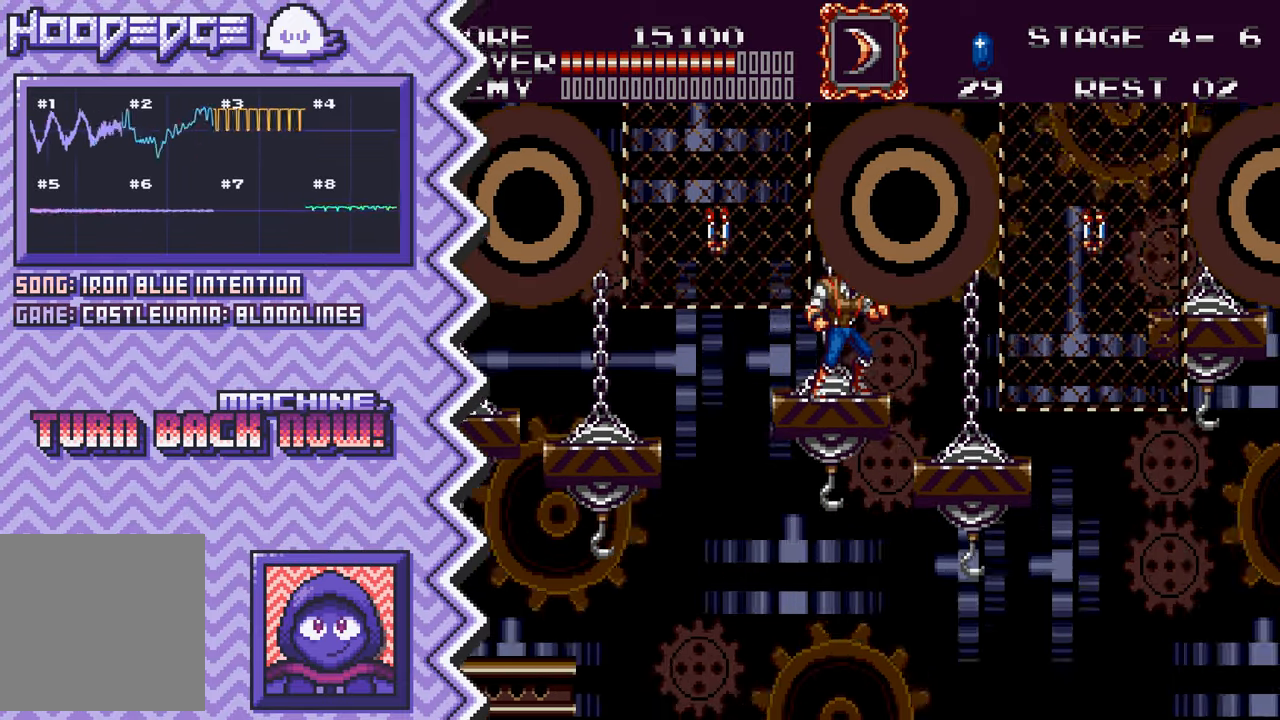
{"buttons": ["X"], "events": [[117, "B", "up"], [251, "Y", "down"], [367, "Y", "up"], [484, "X", "down"]]}
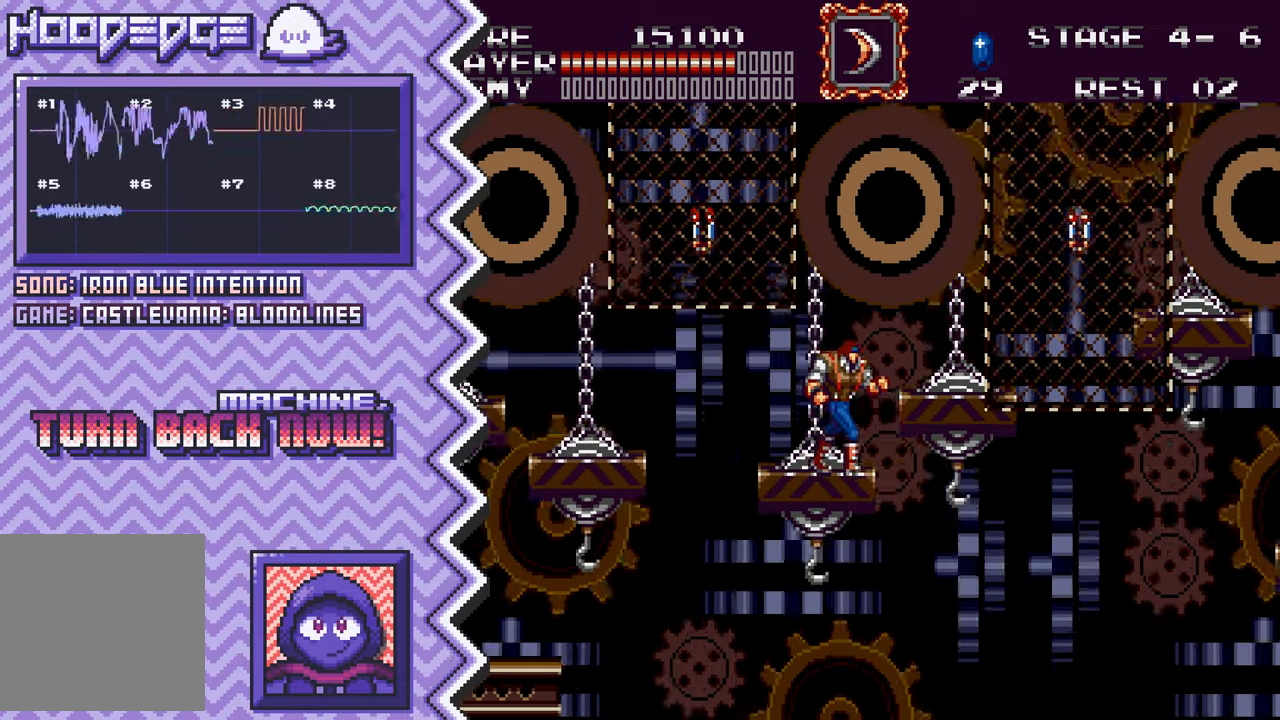
{"buttons": ["B"], "events": [[100, "X", "up"], [217, "A", "down"], [350, "A", "up"], [467, "B", "down"]]}
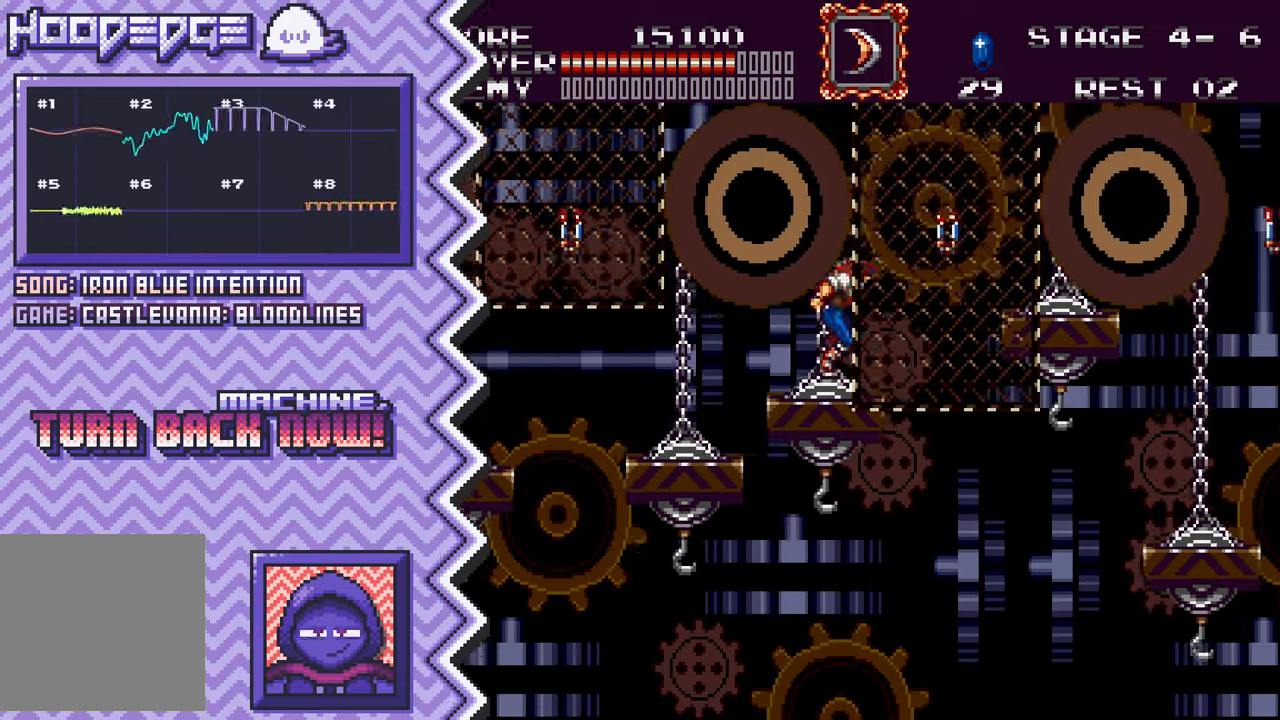
{"buttons": ["X"], "events": [[84, "B", "up"], [201, "Y", "down"], [317, "Y", "up"], [451, "X", "down"]]}
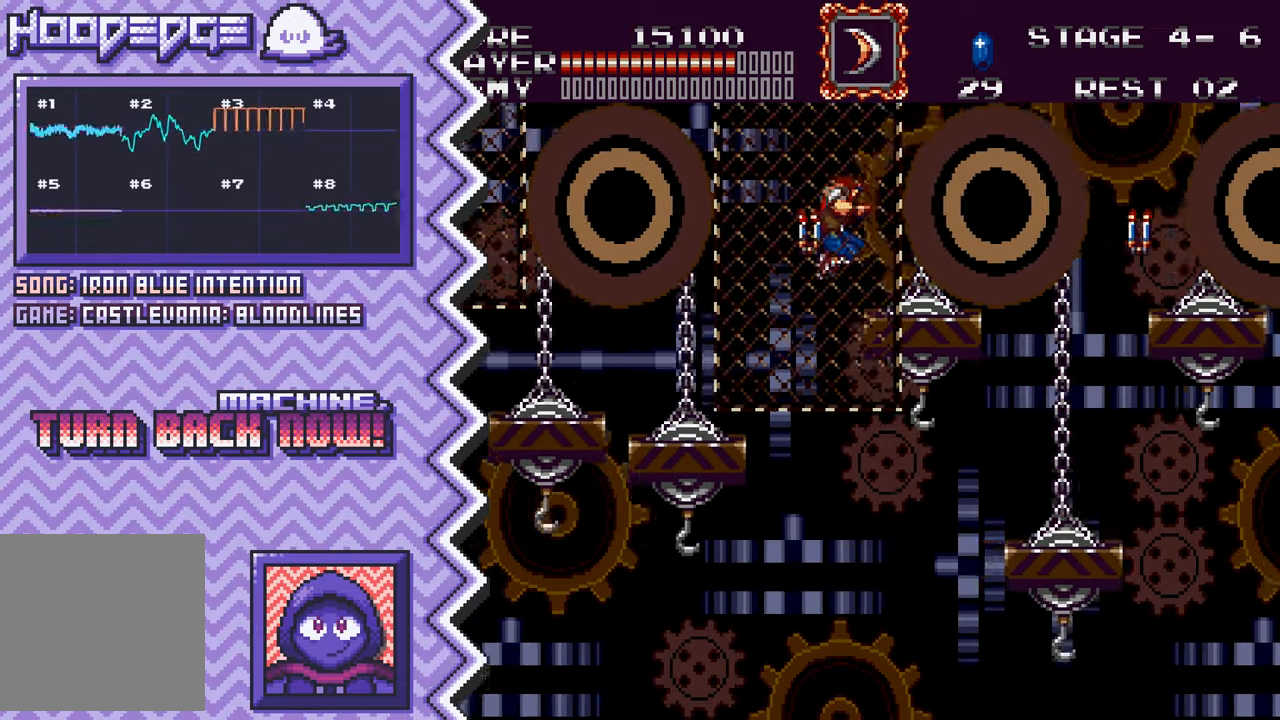
{"buttons": ["B"], "events": [[67, "X", "up"], [183, "A", "down"], [300, "A", "up"], [417, "B", "down"]]}
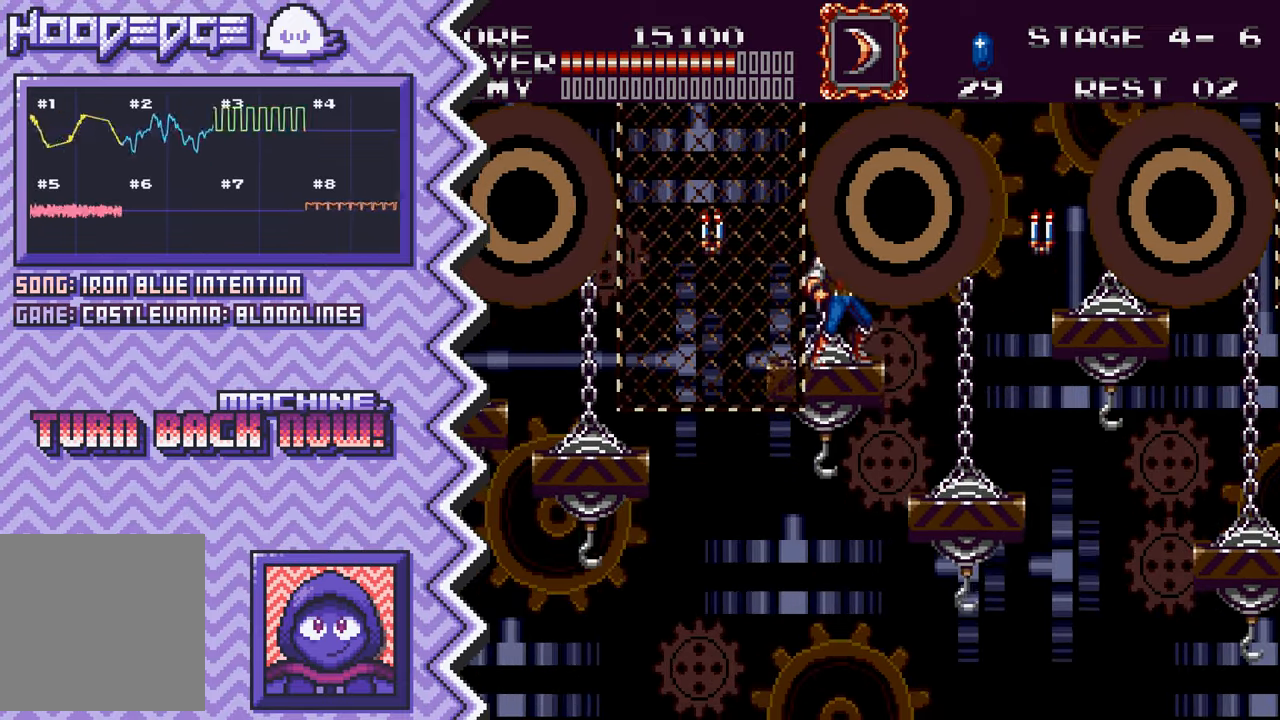
{"buttons": ["X"], "events": [[50, "B", "up"], [167, "Y", "down"], [284, "Y", "up"], [401, "X", "down"]]}
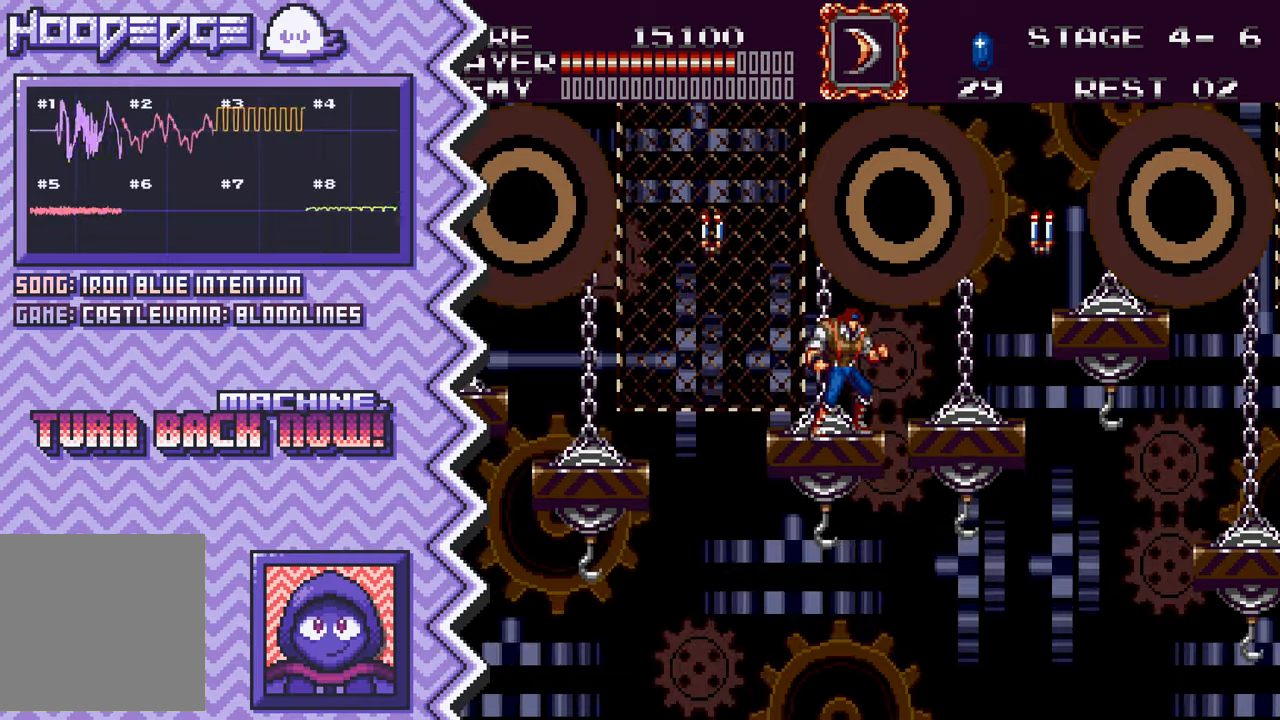
{"buttons": [], "events": [[17, "X", "up"], [134, "A", "down"], [267, "A", "up"], [384, "B", "down"], [501, "B", "up"]]}
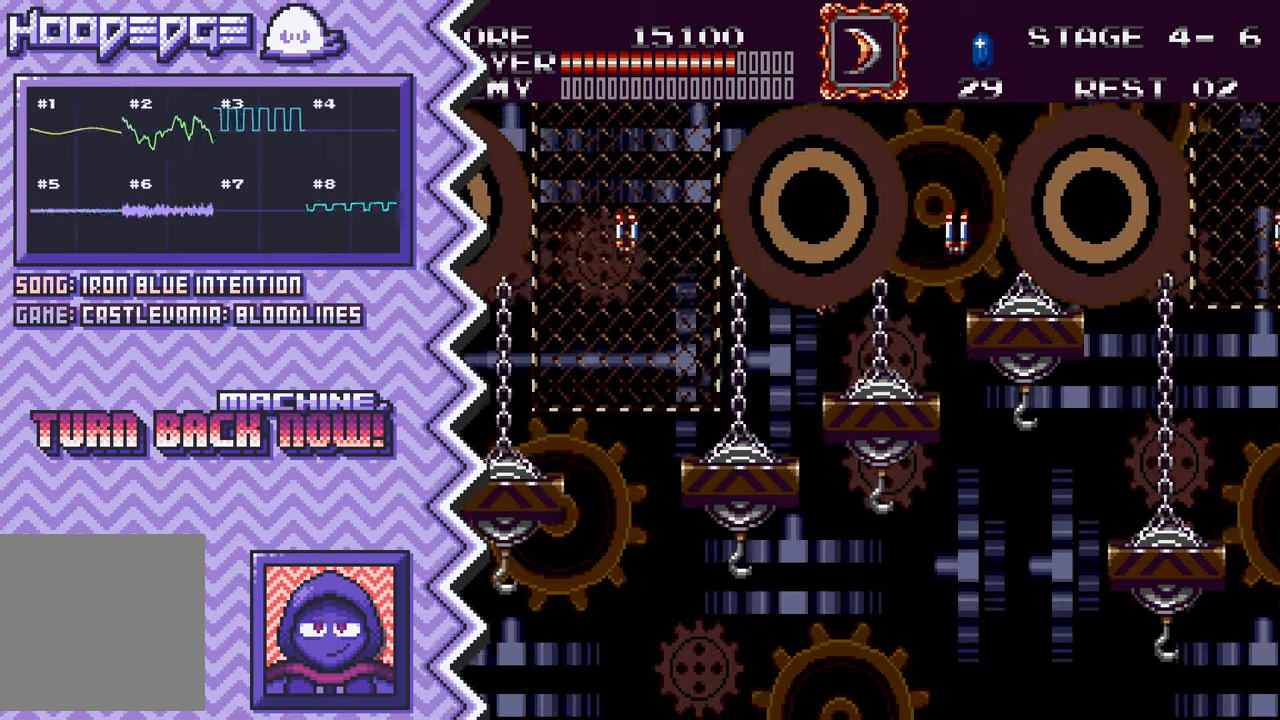
{"buttons": [], "events": [[117, "Y", "down"], [233, "Y", "up"], [367, "X", "down"], [484, "X", "up"]]}
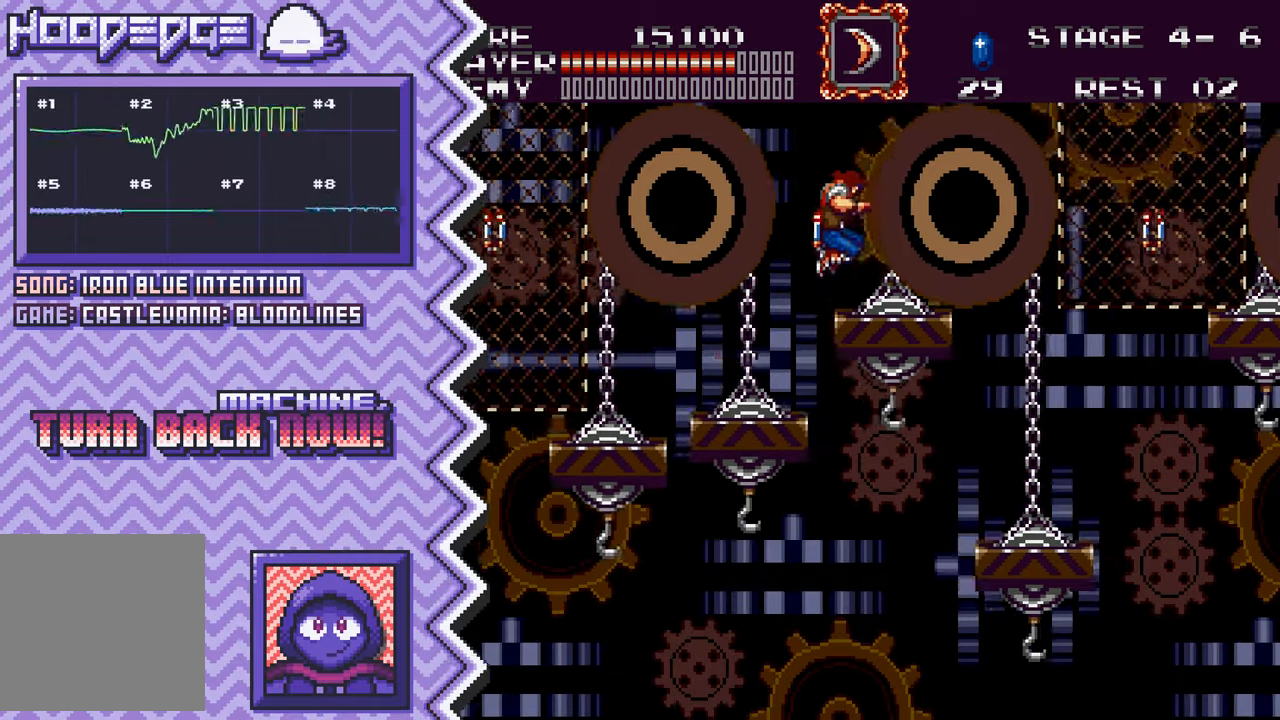
{"buttons": [], "events": [[100, "A", "down"], [217, "A", "up"], [334, "B", "down"], [467, "B", "up"]]}
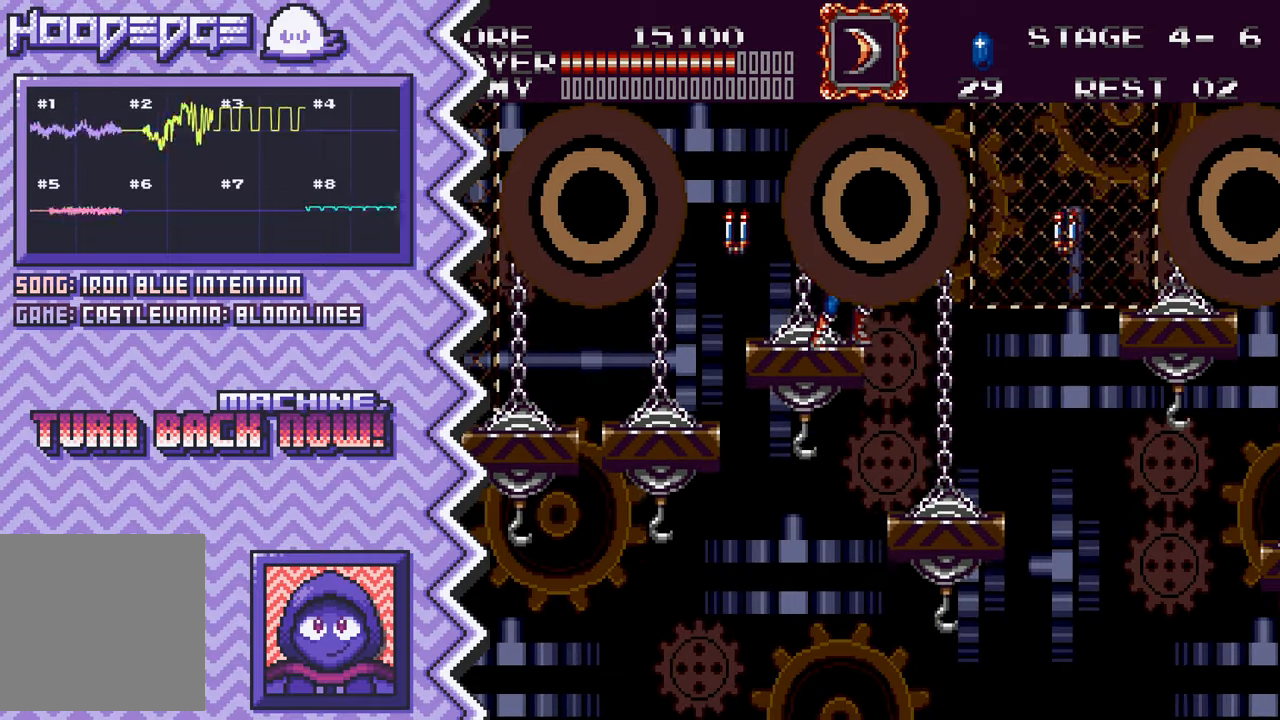
{"buttons": [], "events": [[83, "Y", "down"], [200, "Y", "up"], [317, "X", "down"], [434, "X", "up"]]}
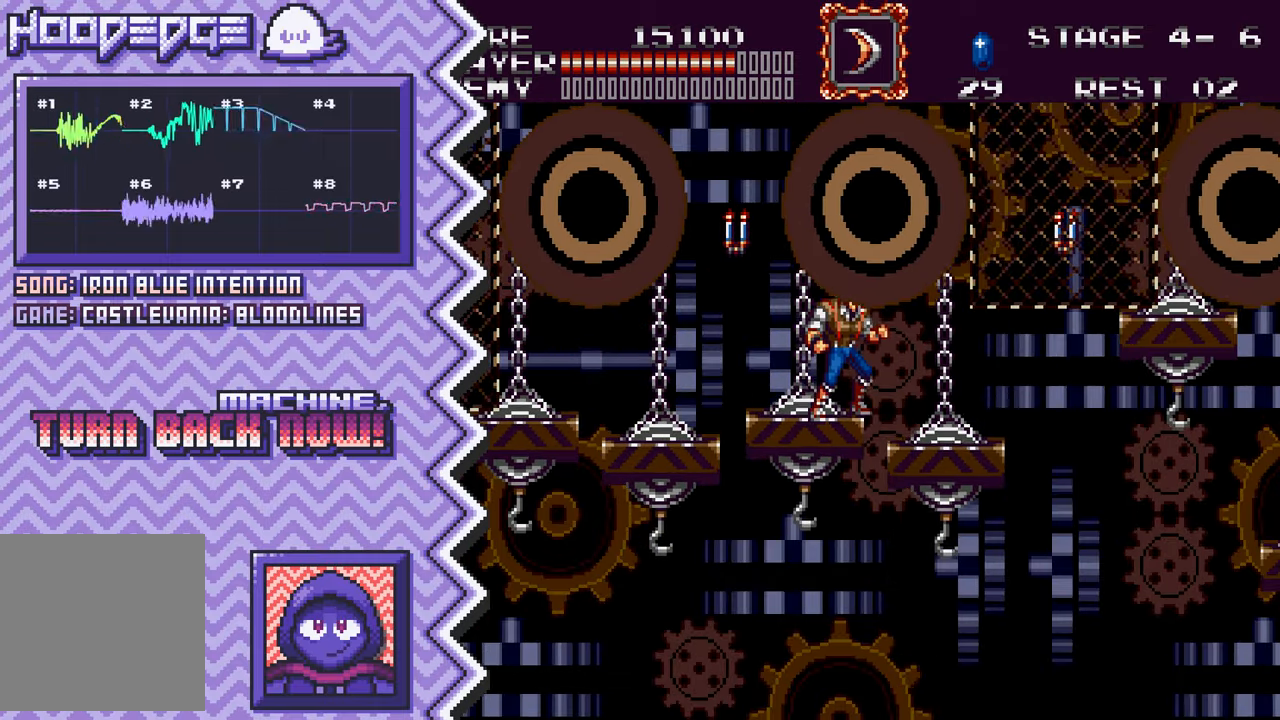
{"buttons": [], "events": [[67, "A", "down"], [184, "A", "up"], [301, "B", "down"], [417, "B", "up"]]}
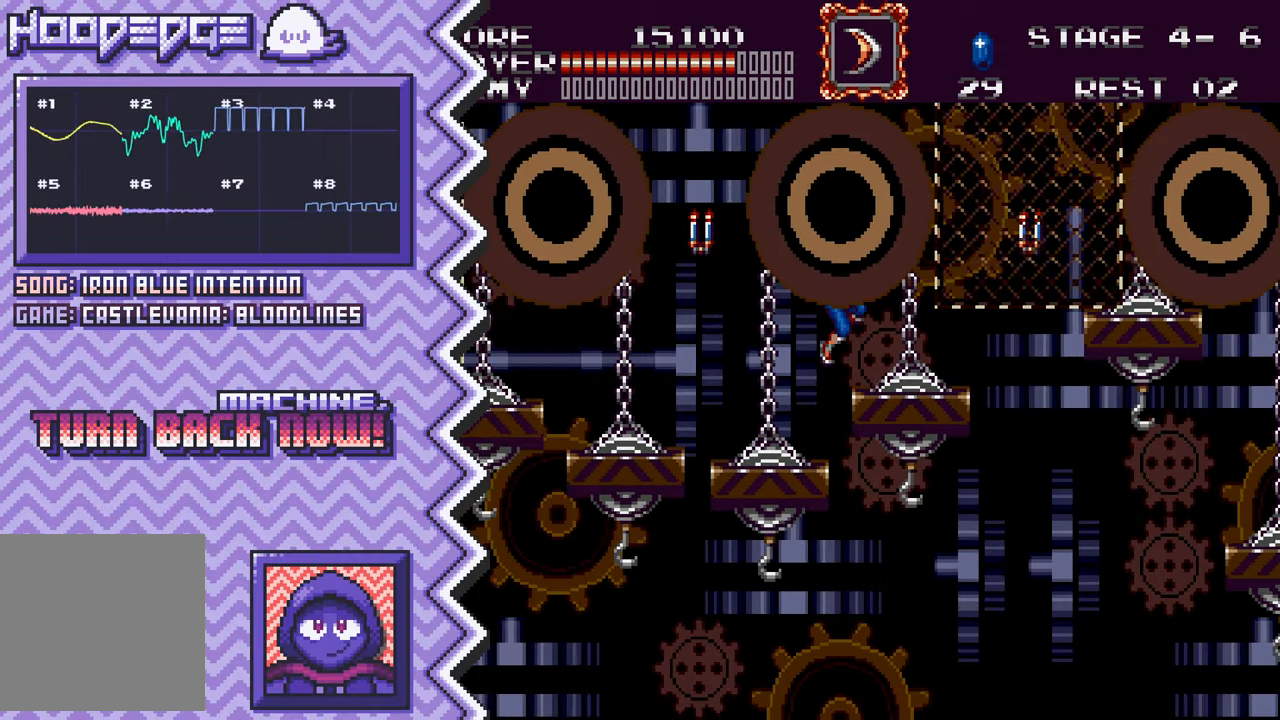
{"buttons": [], "events": [[33, "Y", "down"], [167, "Y", "up"], [283, "X", "down"], [400, "X", "up"]]}
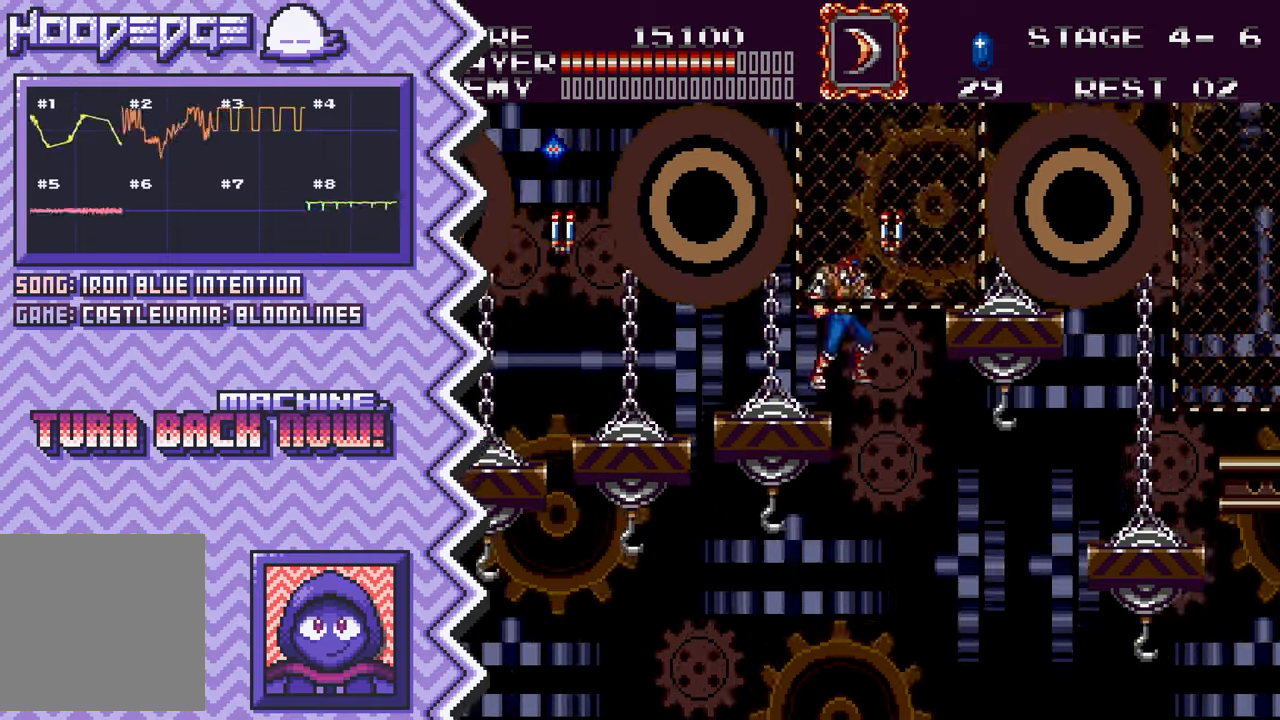
{"buttons": ["Y"], "events": [[17, "A", "down"], [134, "A", "up"], [251, "B", "down"], [384, "B", "up"], [501, "Y", "down"]]}
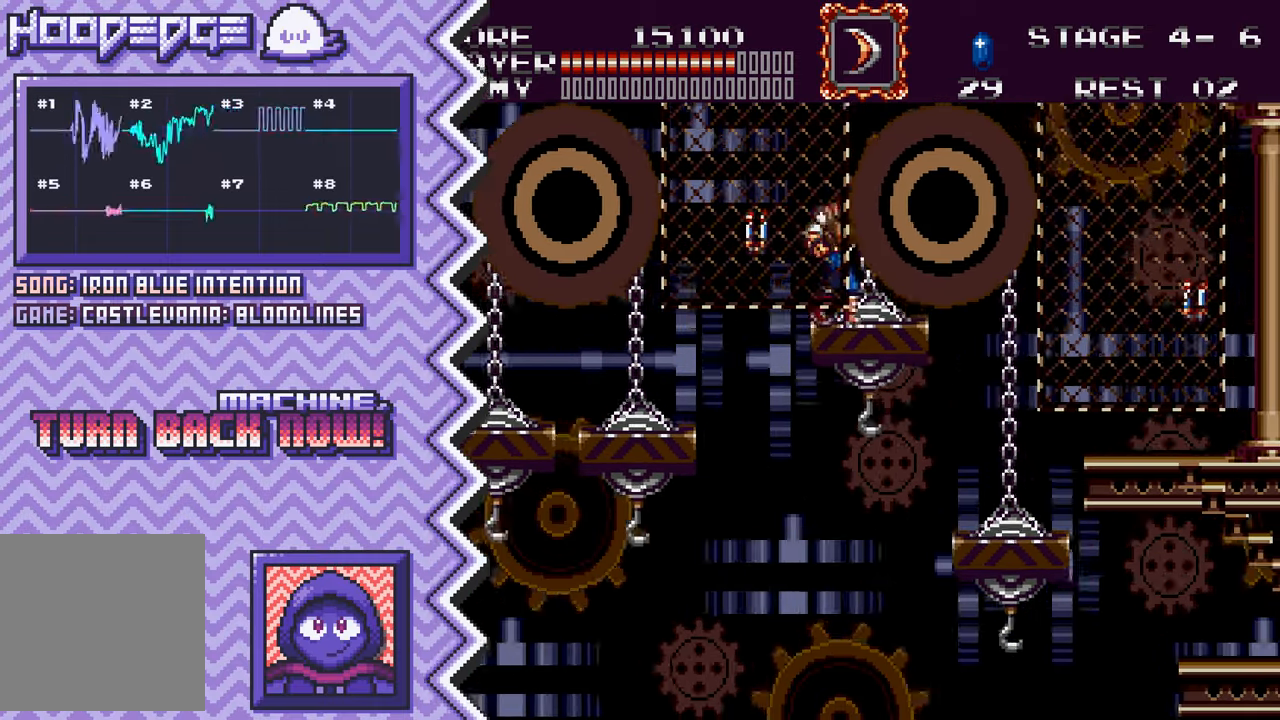
{"buttons": ["A"], "events": [[117, "Y", "up"], [233, "X", "down"], [350, "X", "up"], [484, "A", "down"]]}
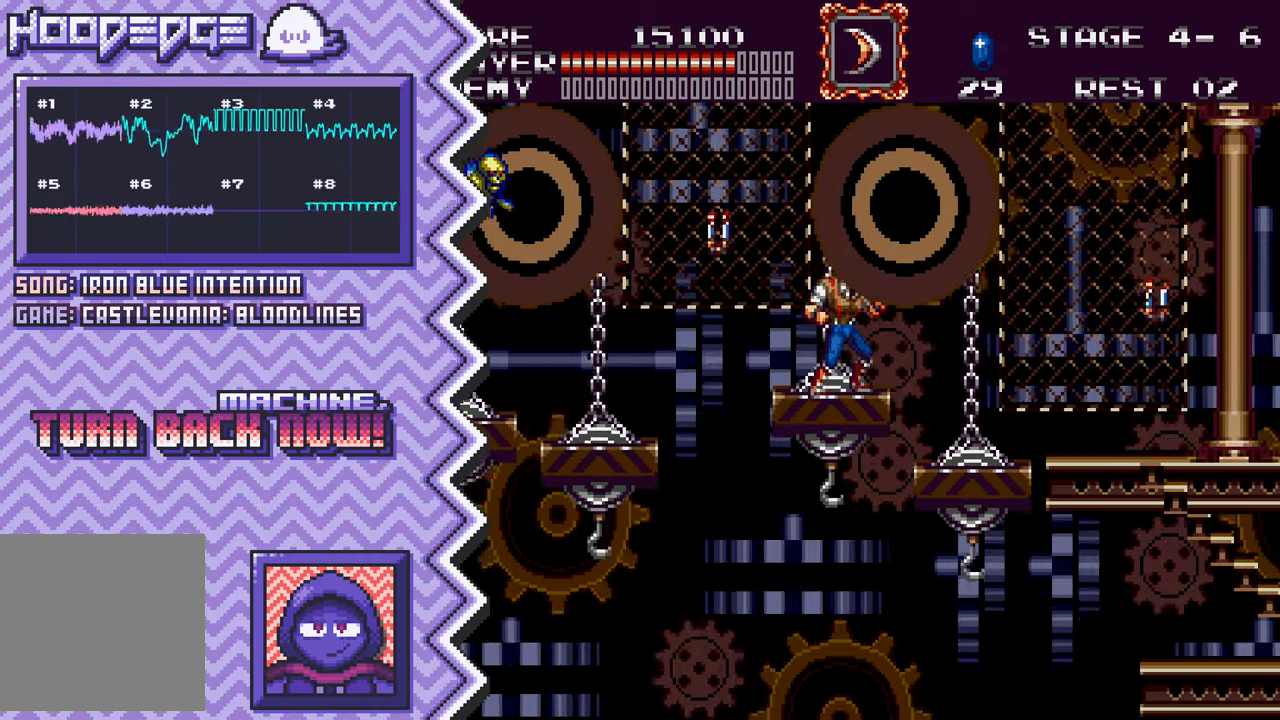
{"buttons": ["Y"], "events": [[100, "A", "up"], [217, "B", "down"], [334, "B", "up"], [451, "Y", "down"]]}
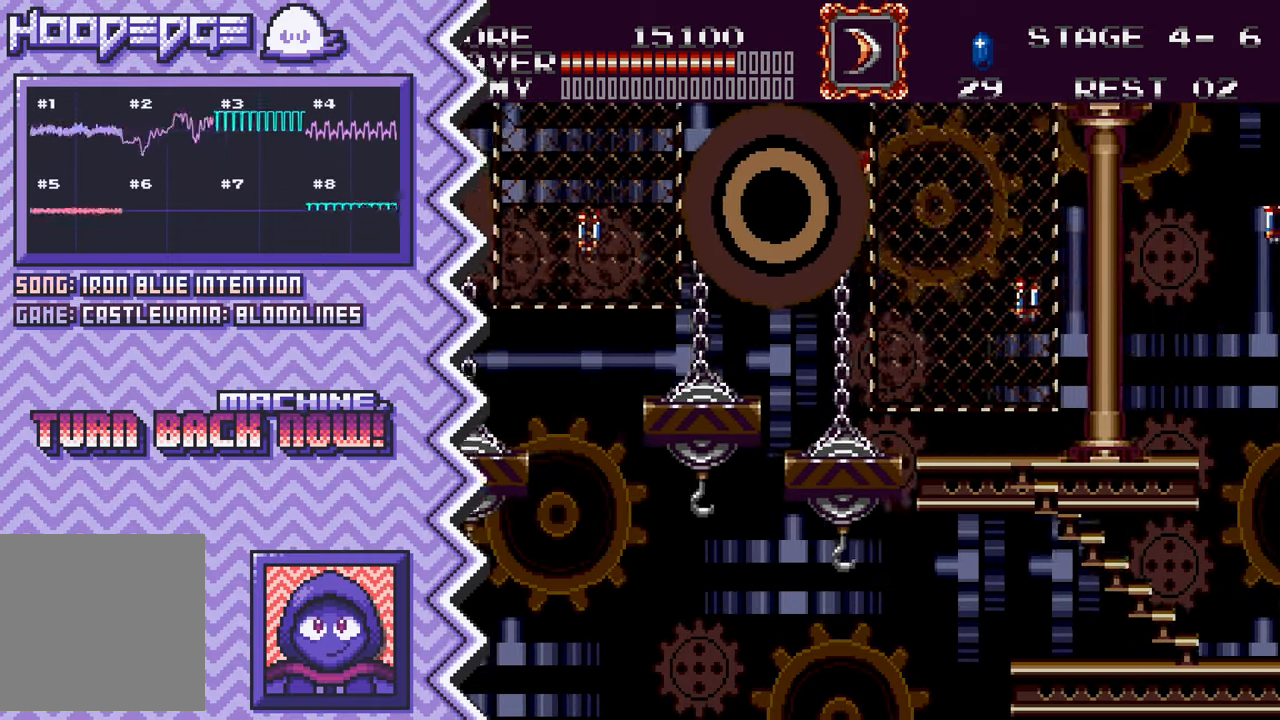
{"buttons": ["A"], "events": [[83, "Y", "up"], [200, "X", "down"], [317, "X", "up"], [434, "A", "down"]]}
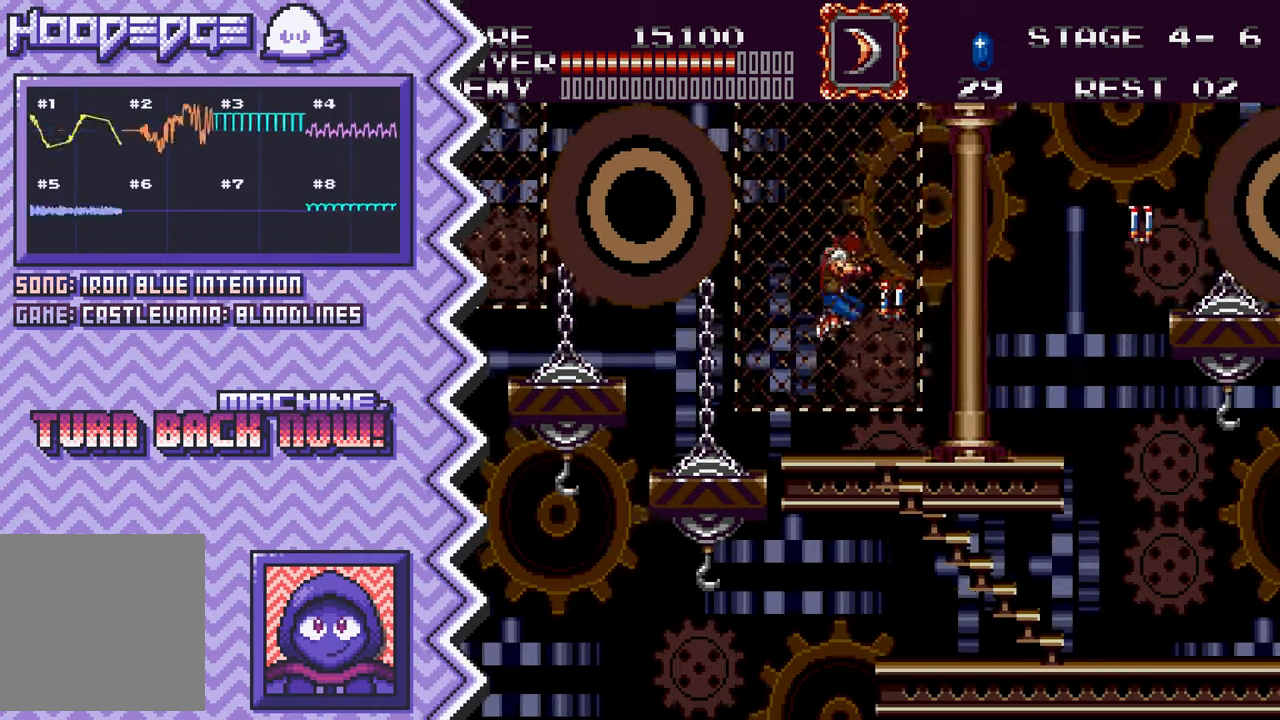
{"buttons": ["Y"], "events": [[50, "A", "up"], [184, "B", "down"], [300, "B", "up"], [417, "Y", "down"]]}
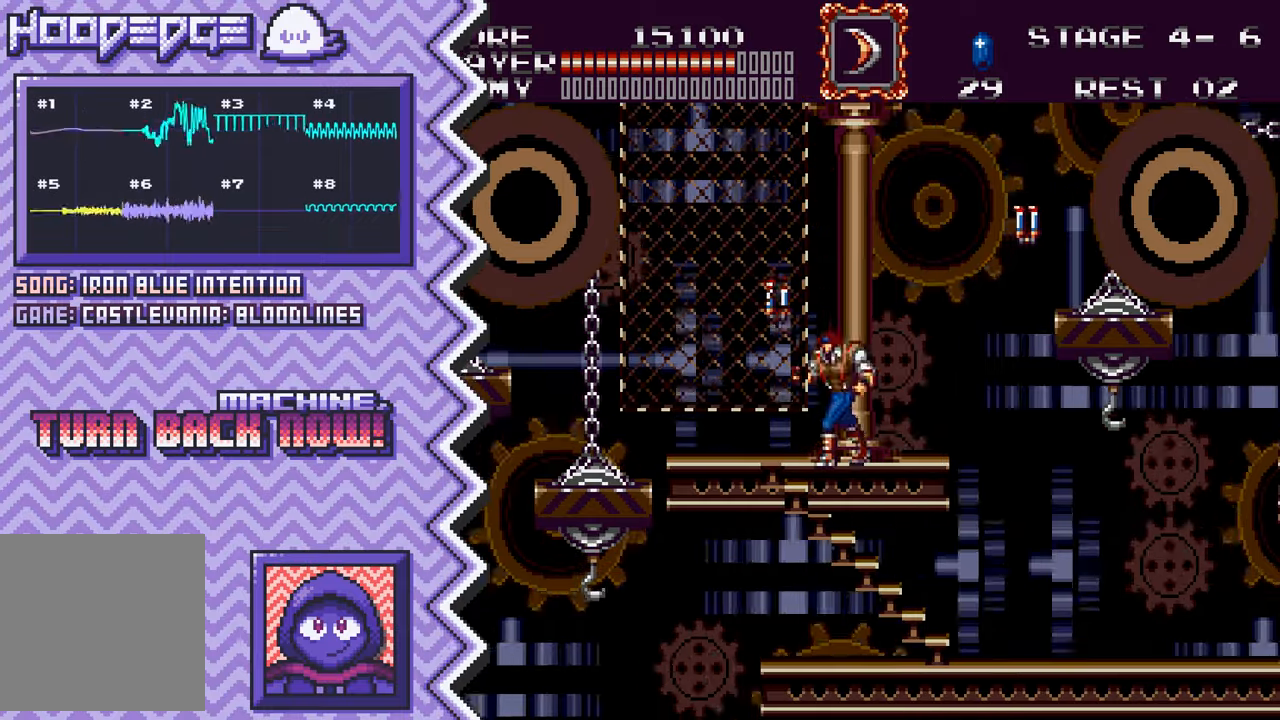
{"buttons": ["A"], "events": [[34, "Y", "up"], [150, "X", "down"], [284, "X", "up"], [401, "A", "down"]]}
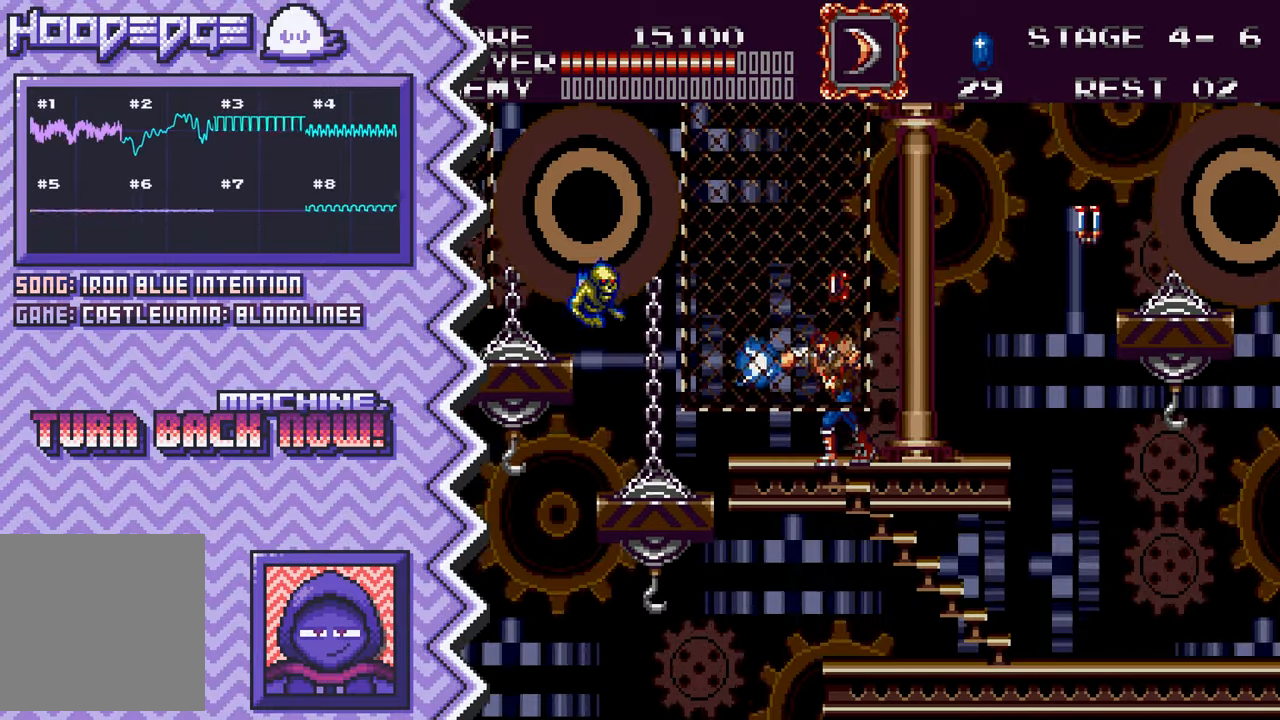
{"buttons": [], "events": [[16, "A", "up"], [133, "B", "down"], [250, "B", "up"], [384, "Y", "down"], [500, "Y", "up"]]}